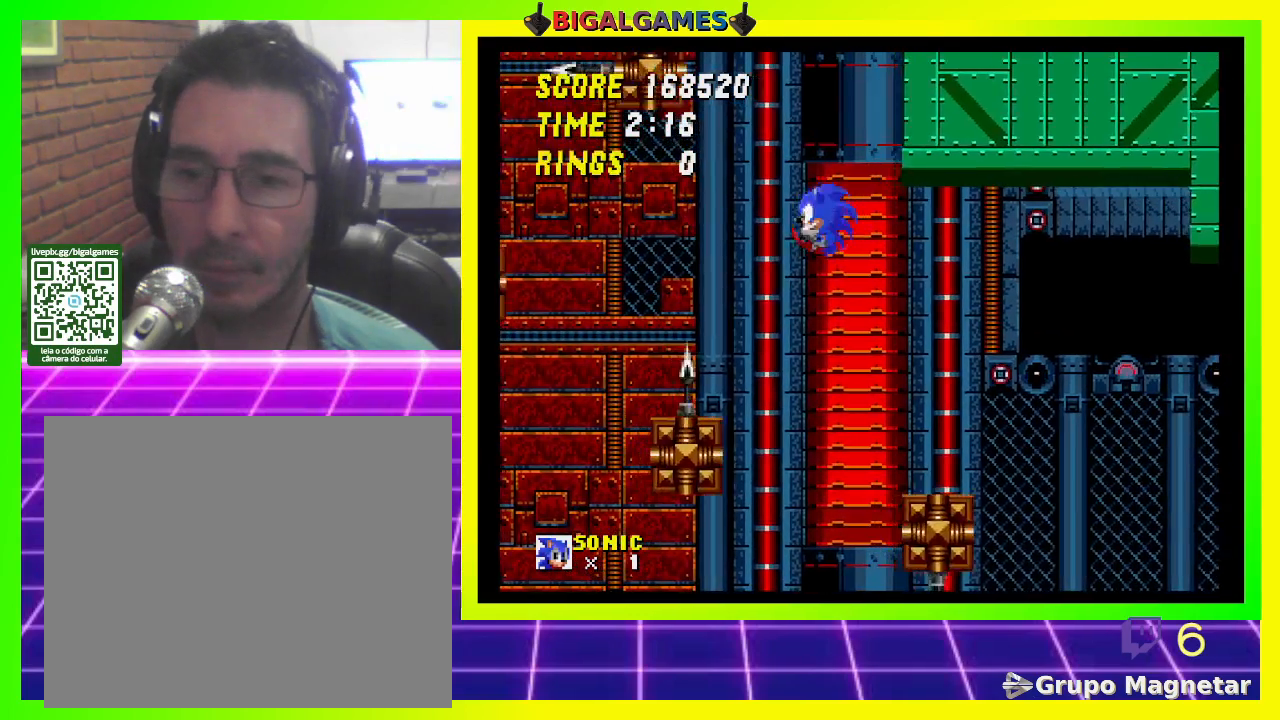
Gameplay with a controller (PlayStation layout); each line is a JSON object with the inputs held at the frame after it. "events" lists button and stick changes between this image and that frame as [ms after this image, input, new state], when the widget could be followed in between.
{"buttons": [], "left_stick": "center", "right_stick": "center", "events": [[67, "DPAD_LEFT", "up"], [167, "CROSS", "up"], [333, "DPAD_RIGHT", "down"], [500, "DPAD_RIGHT", "up"]]}
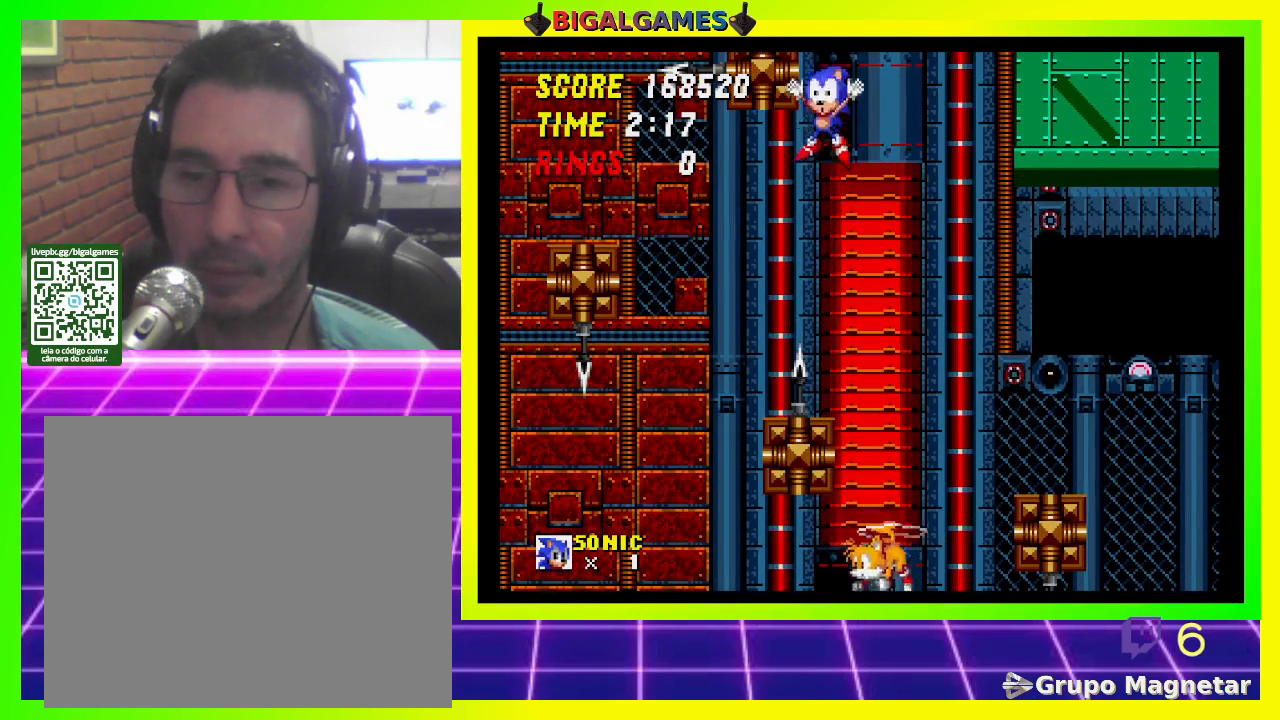
{"buttons": [], "left_stick": "center", "right_stick": "center", "events": []}
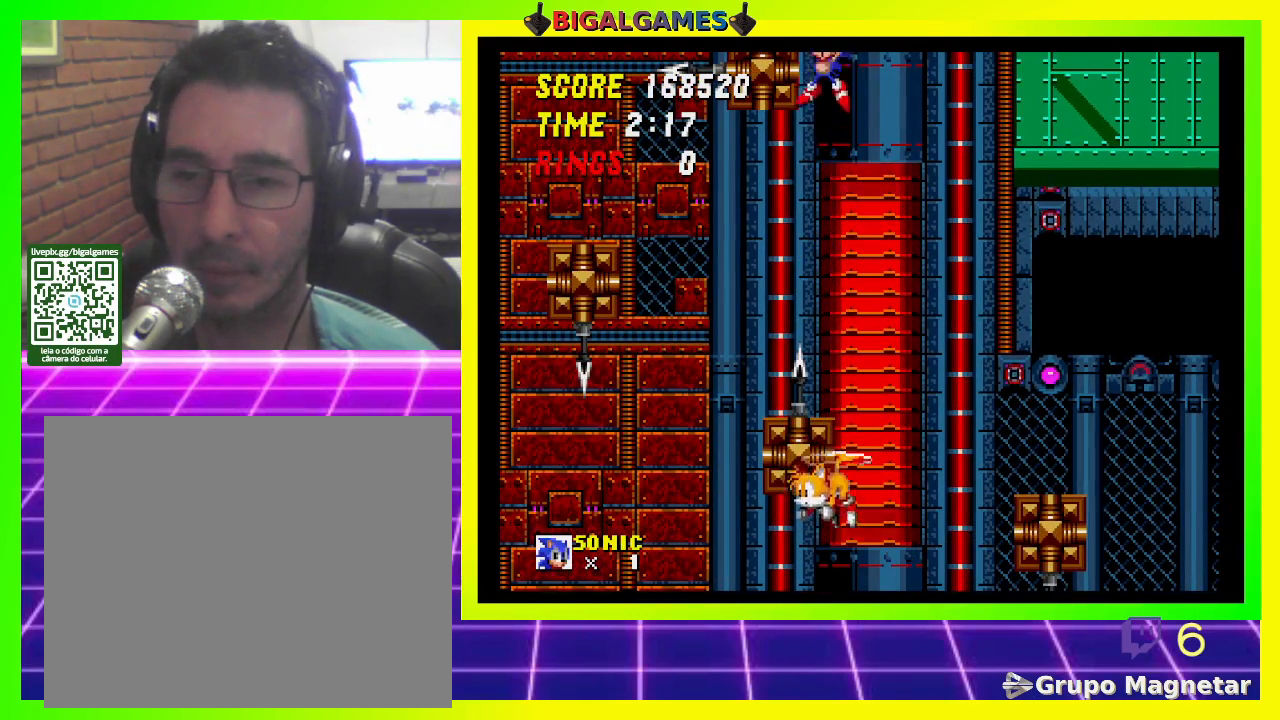
{"buttons": [], "left_stick": "center", "right_stick": "center", "events": []}
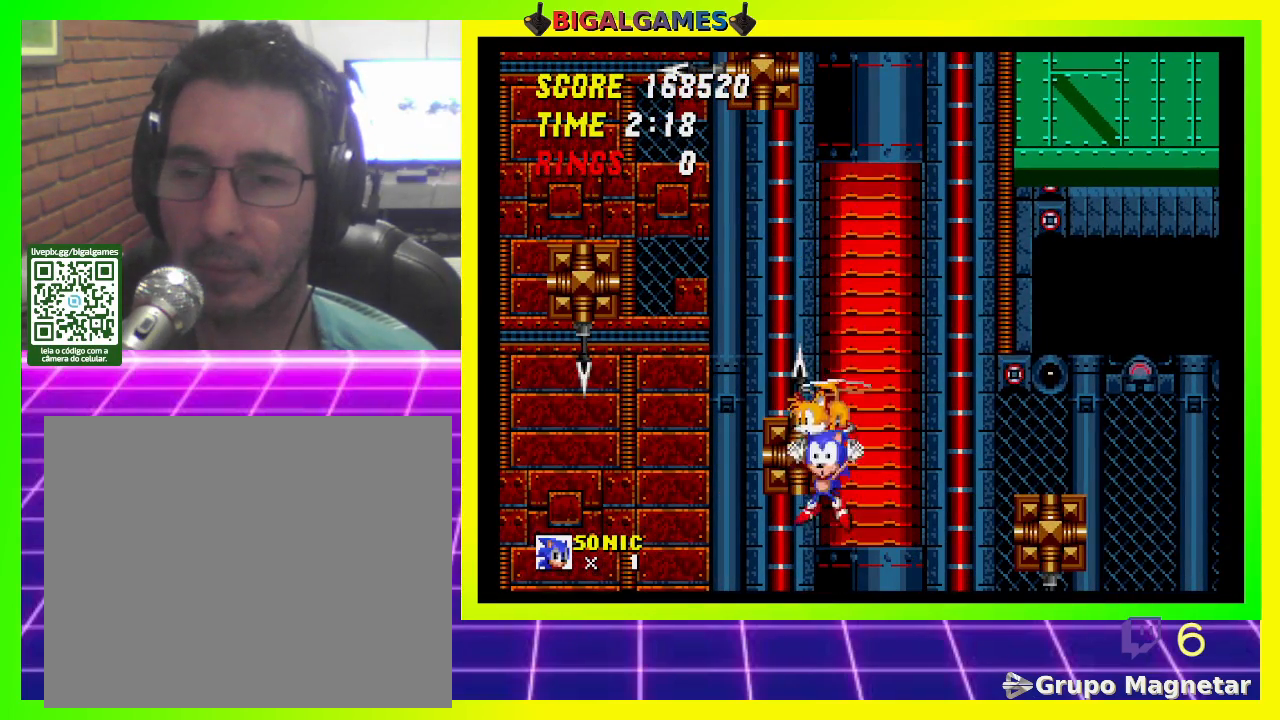
{"buttons": [], "left_stick": "center", "right_stick": "center", "events": []}
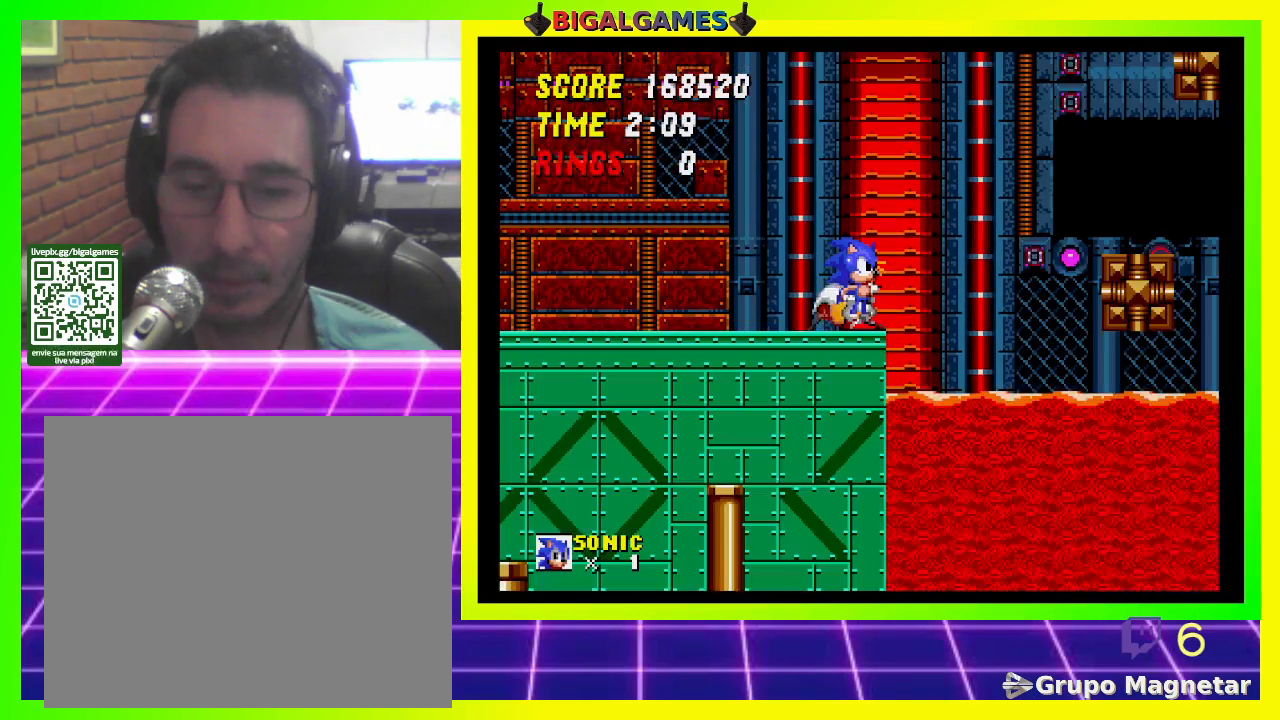
{"buttons": [], "left_stick": "center", "right_stick": "center", "events": []}
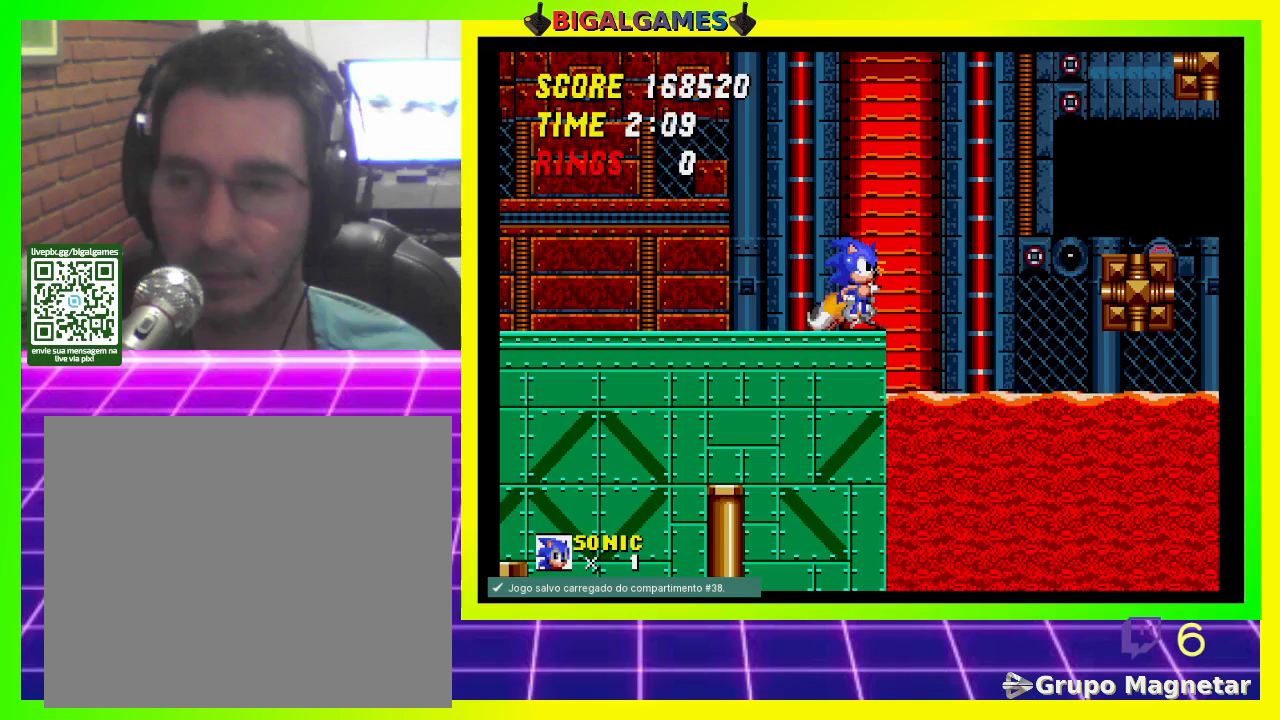
{"buttons": ["DPAD_RIGHT"], "left_stick": "center", "right_stick": "center", "events": [[367, "DPAD_RIGHT", "down"]]}
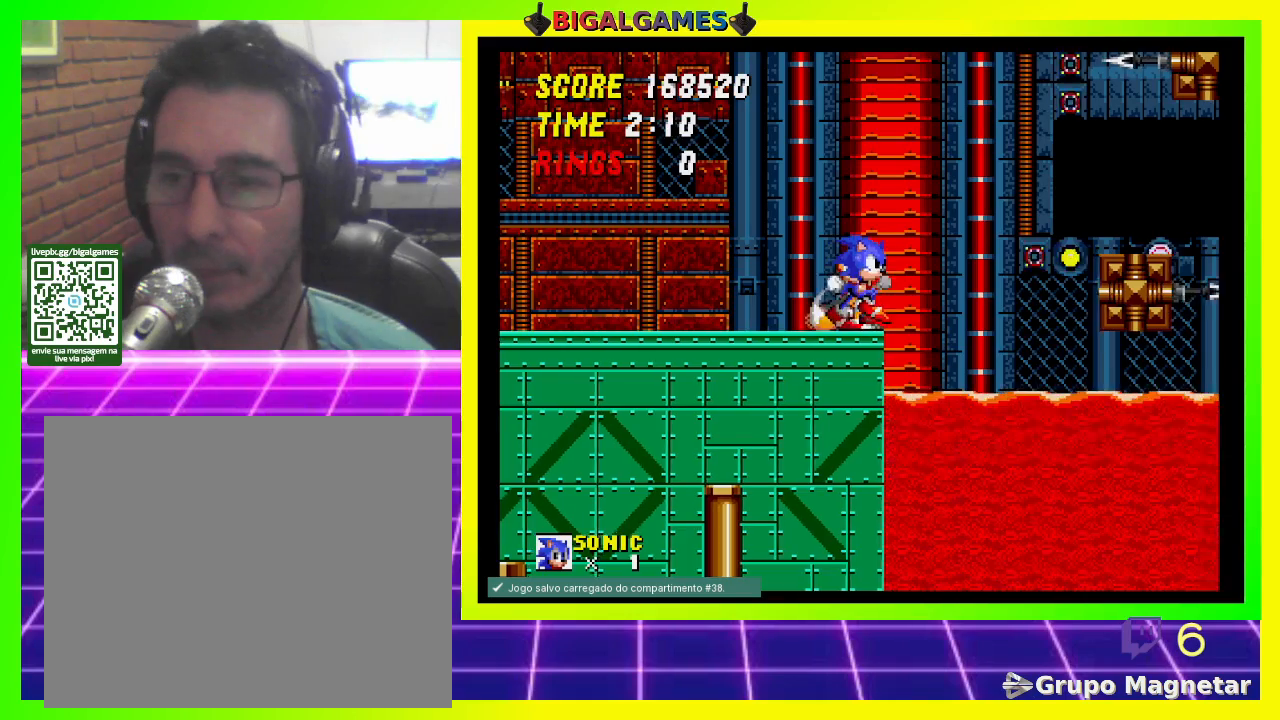
{"buttons": ["CROSS", "DPAD_UP", "DPAD_RIGHT"], "left_stick": "center", "right_stick": "center", "events": [[167, "DPAD_UP", "down"], [267, "CROSS", "down"]]}
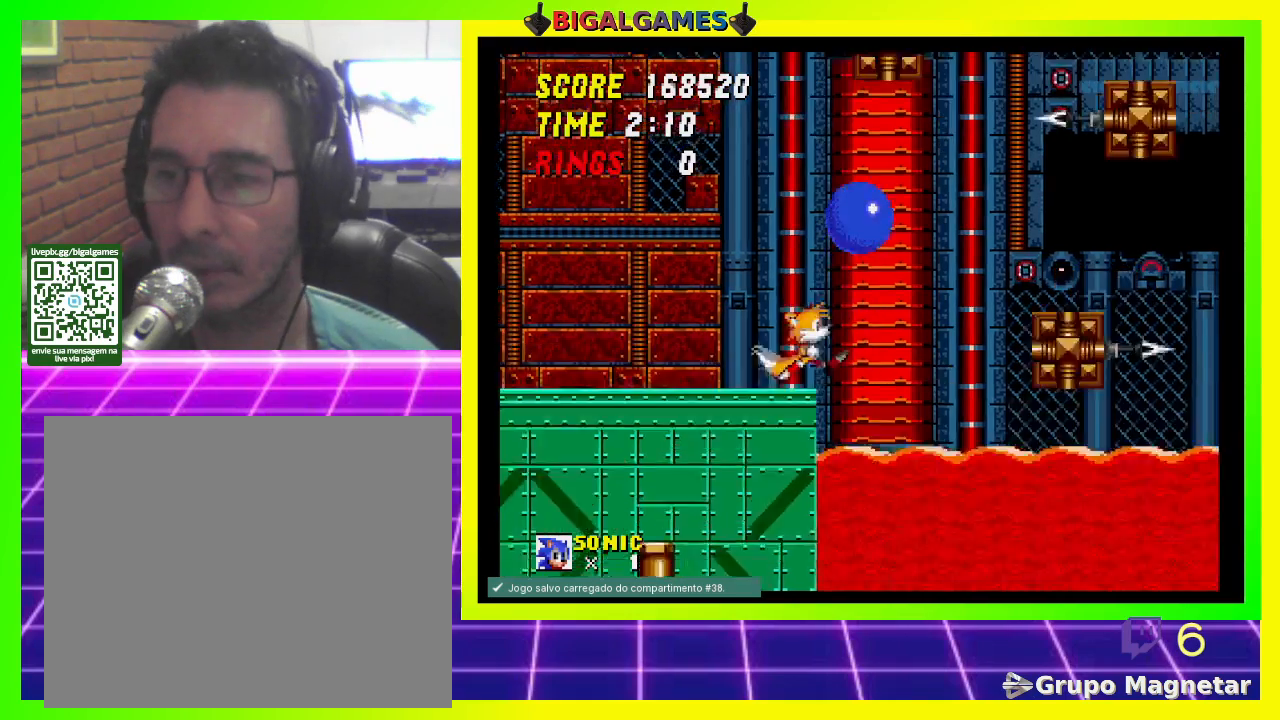
{"buttons": ["DPAD_LEFT"], "left_stick": "center", "right_stick": "center", "events": [[133, "CROSS", "up"], [200, "DPAD_UP", "up"], [300, "DPAD_RIGHT", "up"], [467, "DPAD_LEFT", "down"]]}
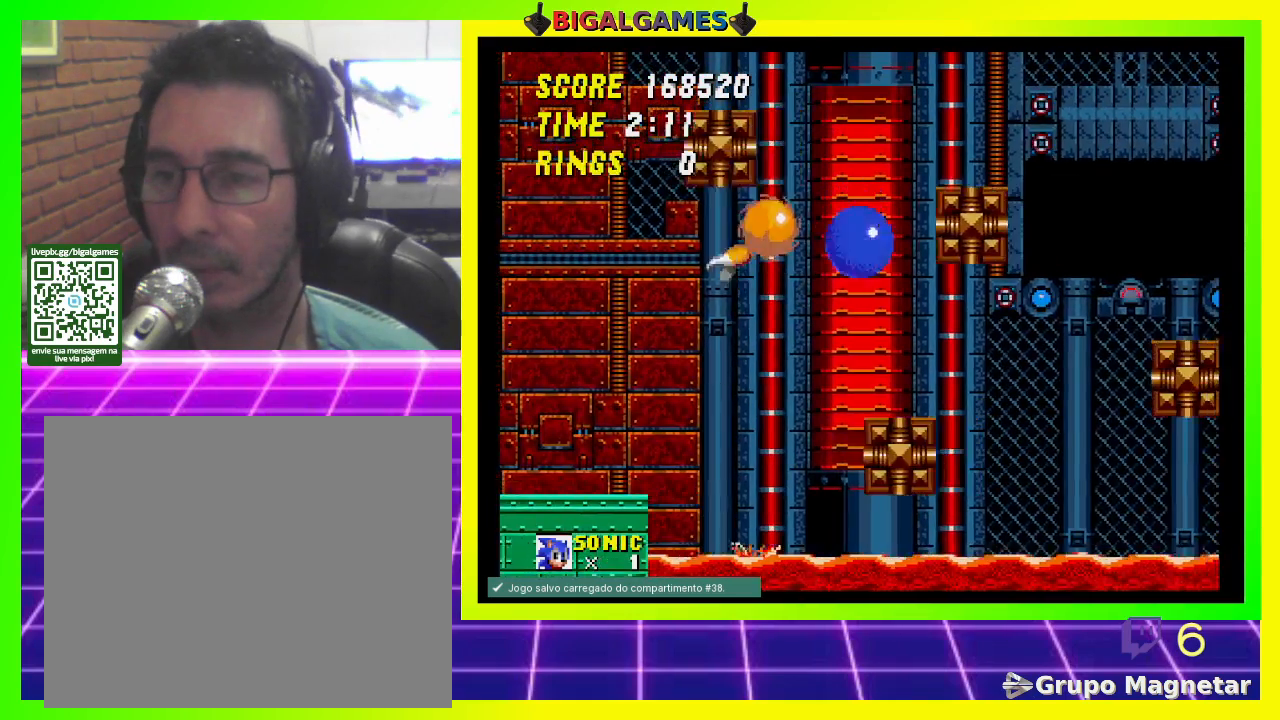
{"buttons": ["DPAD_LEFT"], "left_stick": "center", "right_stick": "center", "events": [[200, "DPAD_LEFT", "up"], [333, "DPAD_LEFT", "down"]]}
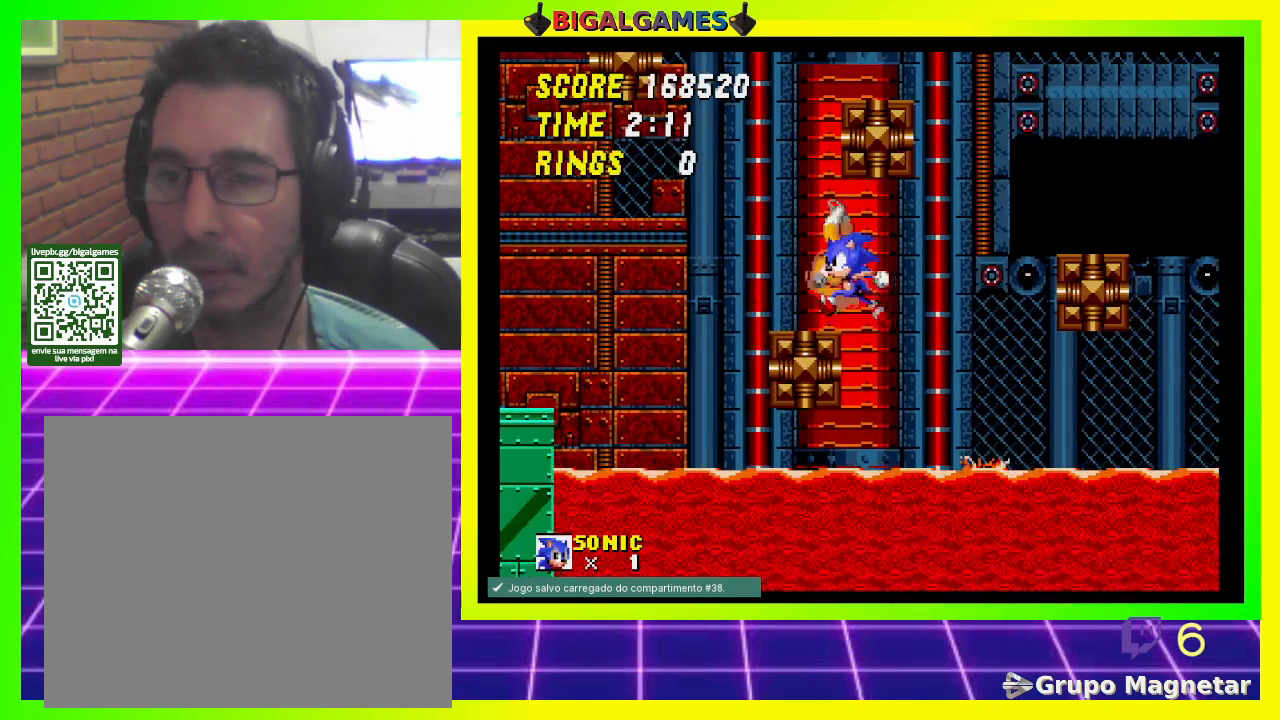
{"buttons": ["DPAD_LEFT"], "left_stick": "center", "right_stick": "center", "events": [[100, "DPAD_LEFT", "up"], [433, "DPAD_LEFT", "down"]]}
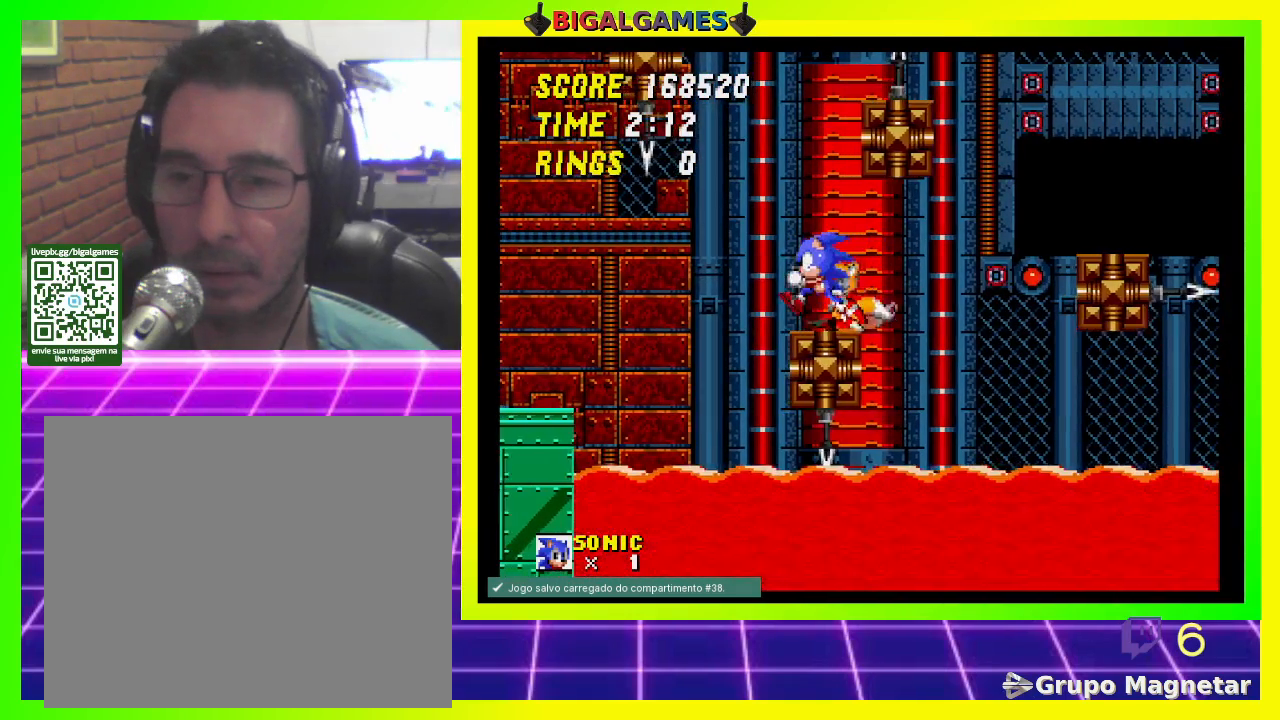
{"buttons": [], "left_stick": "center", "right_stick": "center", "events": [[67, "DPAD_LEFT", "up"], [367, "DPAD_RIGHT", "down"], [467, "DPAD_RIGHT", "up"]]}
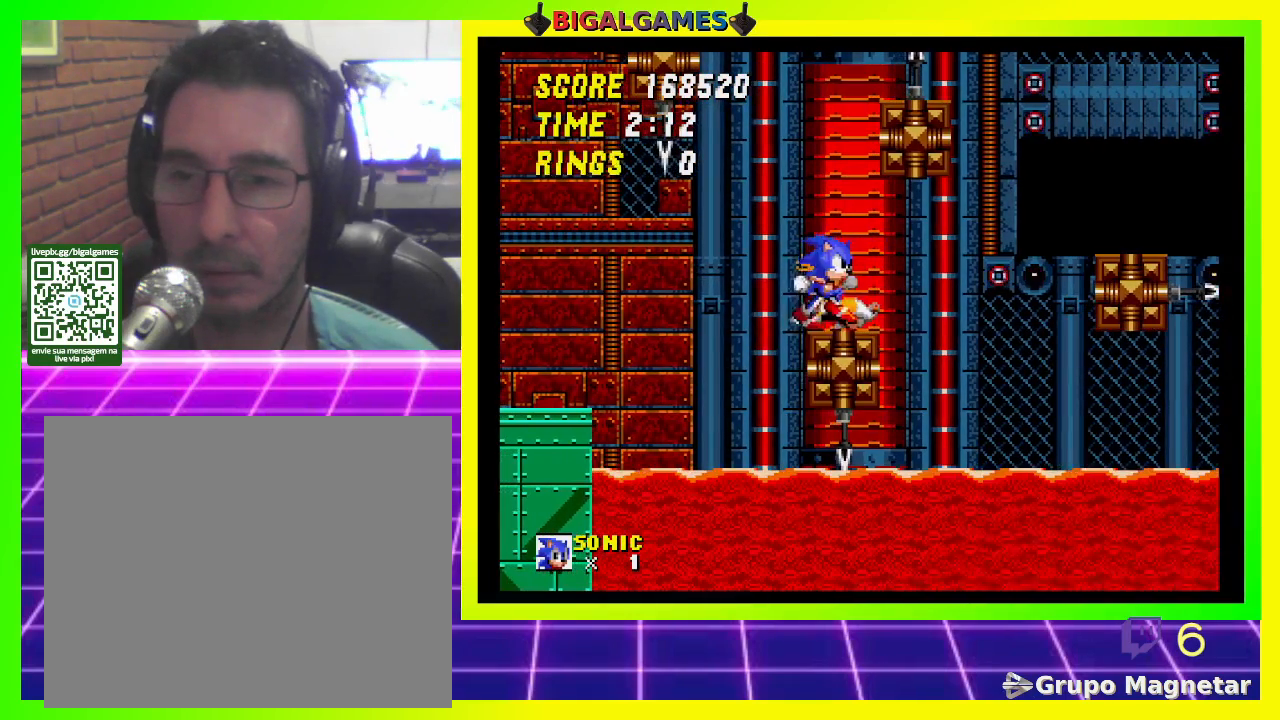
{"buttons": [], "left_stick": "center", "right_stick": "center", "events": []}
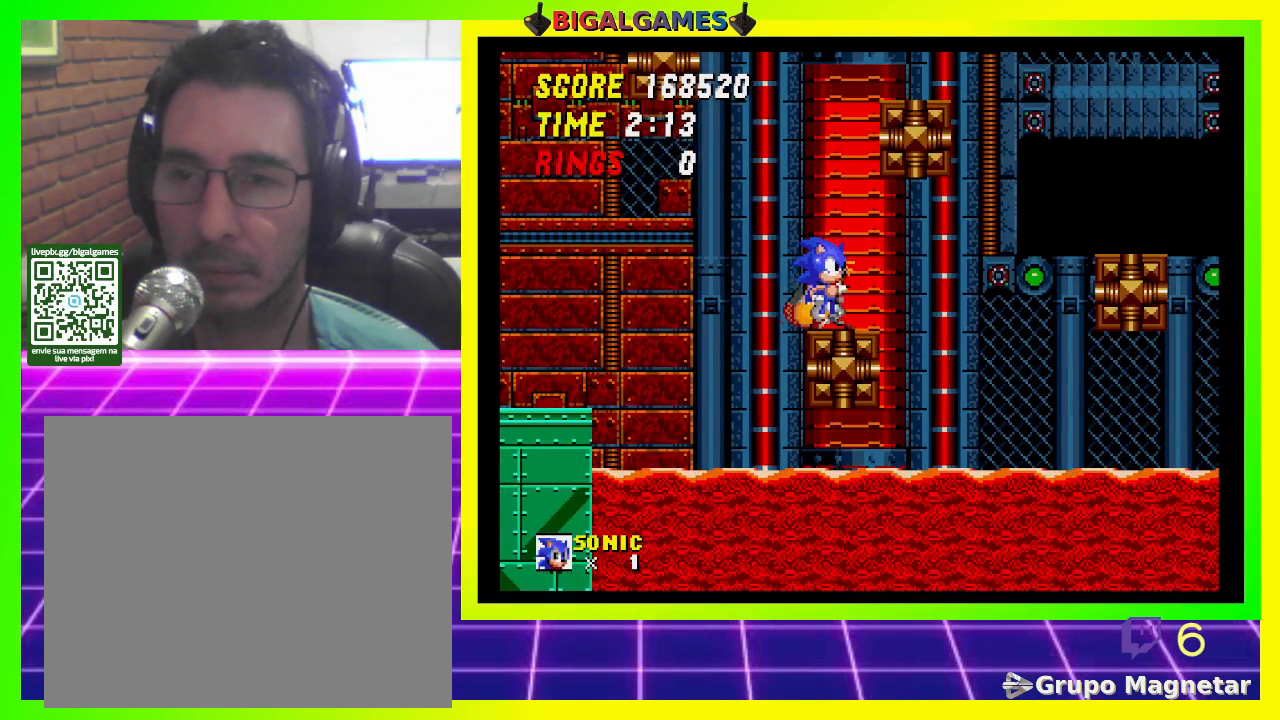
{"buttons": ["CROSS", "DPAD_RIGHT"], "left_stick": "center", "right_stick": "center", "events": [[67, "CROSS", "down"], [67, "DPAD_RIGHT", "down"]]}
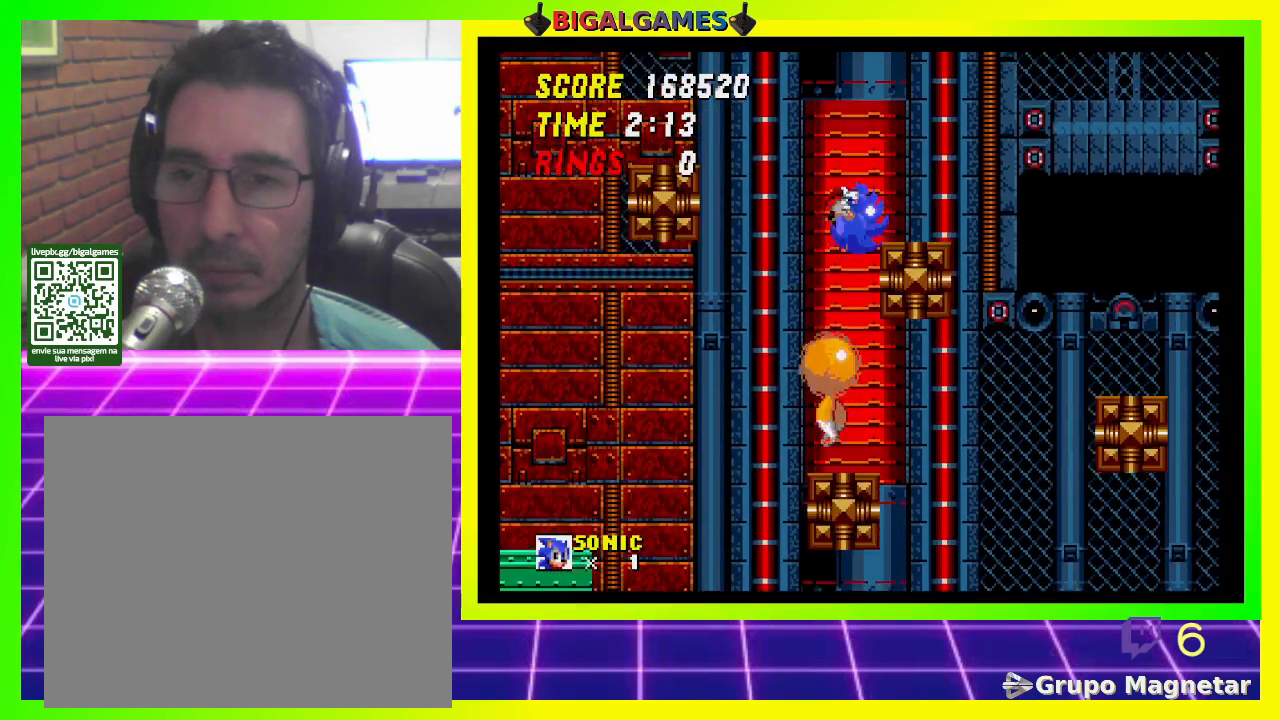
{"buttons": [], "left_stick": "center", "right_stick": "center", "events": [[133, "DPAD_RIGHT", "up"], [167, "CROSS", "up"]]}
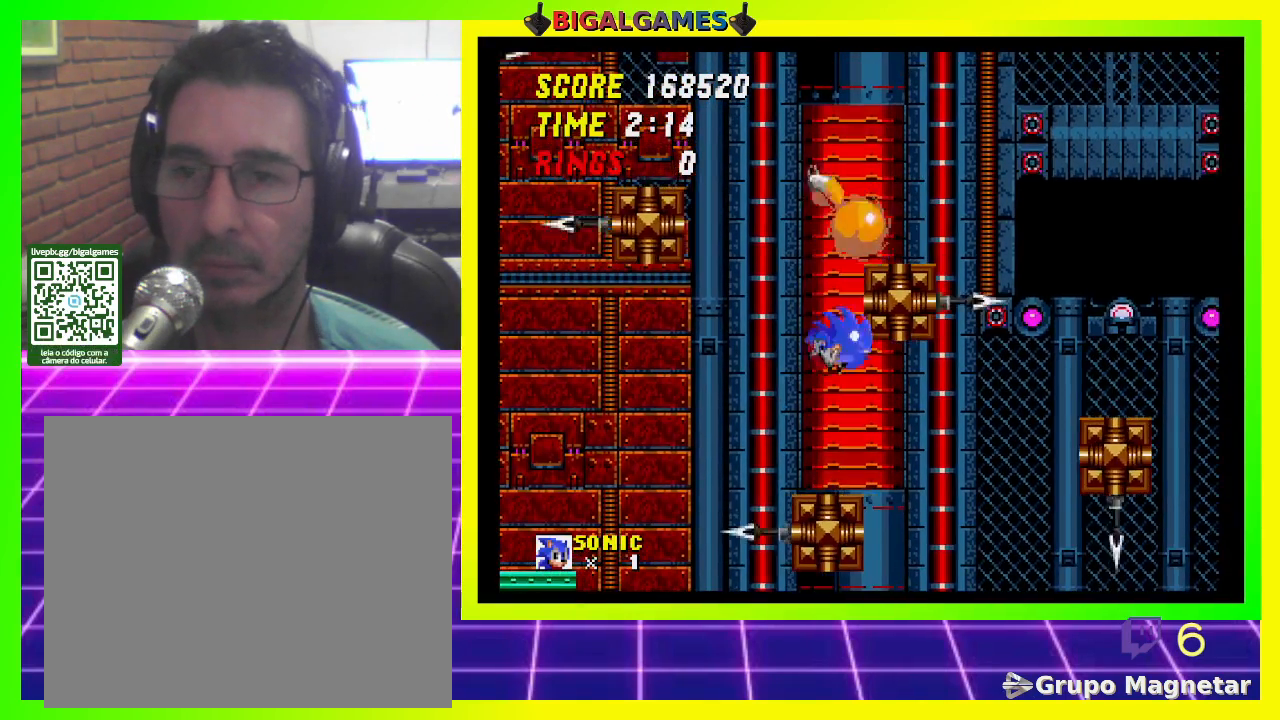
{"buttons": ["CROSS", "DPAD_RIGHT"], "left_stick": "center", "right_stick": "center", "events": [[333, "CROSS", "down"], [500, "DPAD_RIGHT", "down"]]}
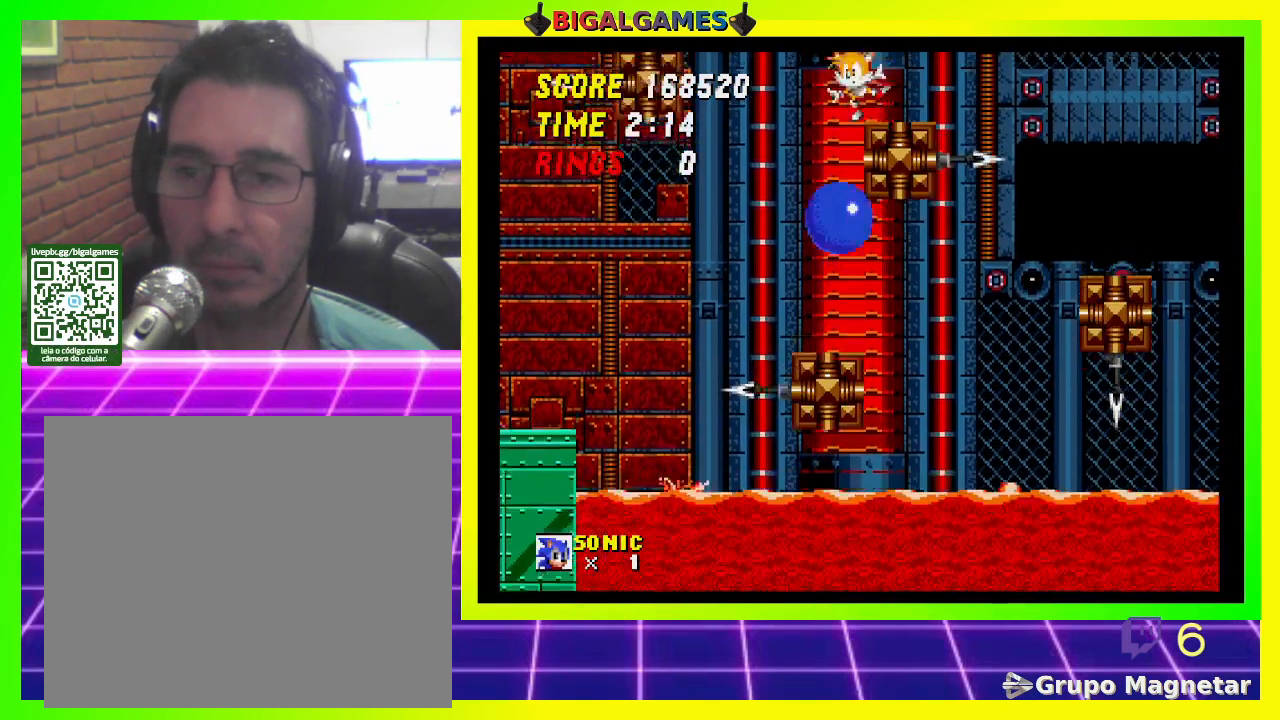
{"buttons": [], "left_stick": "center", "right_stick": "center", "events": [[500, "CROSS", "up"], [500, "DPAD_RIGHT", "up"]]}
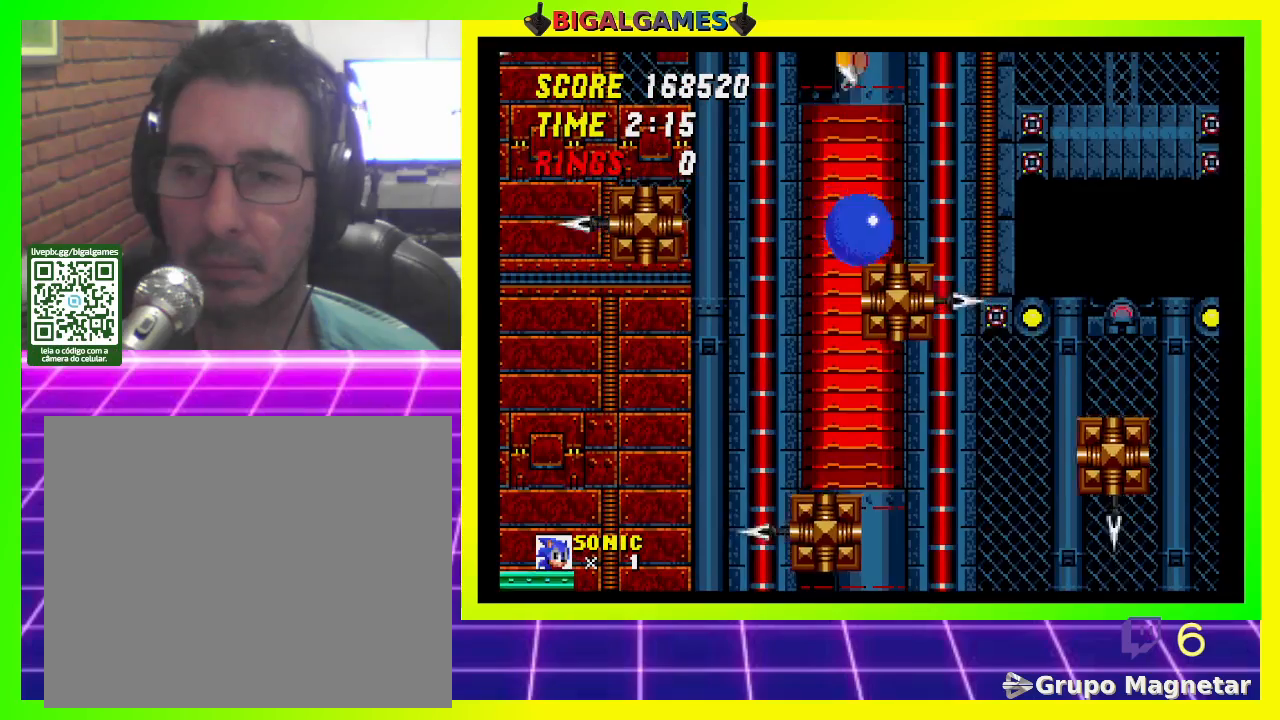
{"buttons": ["CROSS", "DPAD_LEFT"], "left_stick": "center", "right_stick": "center", "events": [[233, "DPAD_LEFT", "down"], [400, "CROSS", "down"]]}
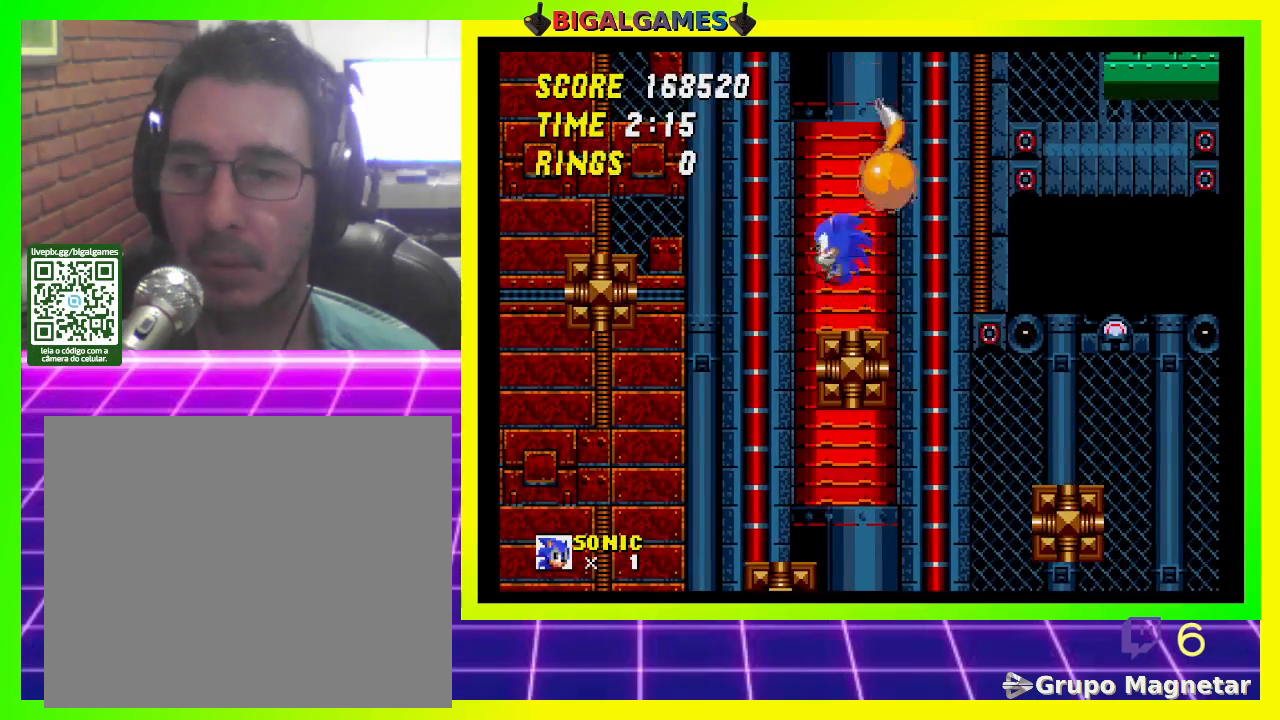
{"buttons": ["CROSS"], "left_stick": "center", "right_stick": "center", "events": [[467, "DPAD_LEFT", "up"]]}
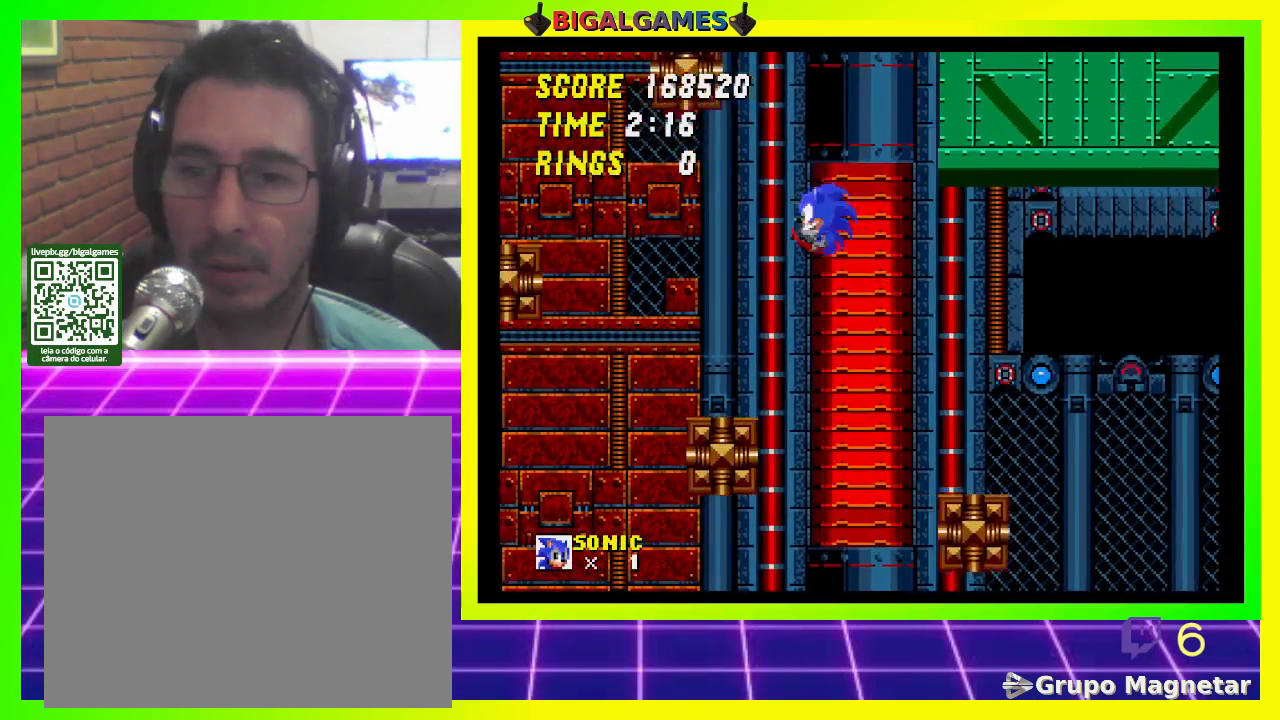
{"buttons": [], "left_stick": "center", "right_stick": "center", "events": [[33, "CROSS", "up"], [67, "DPAD_RIGHT", "down"], [433, "DPAD_RIGHT", "up"]]}
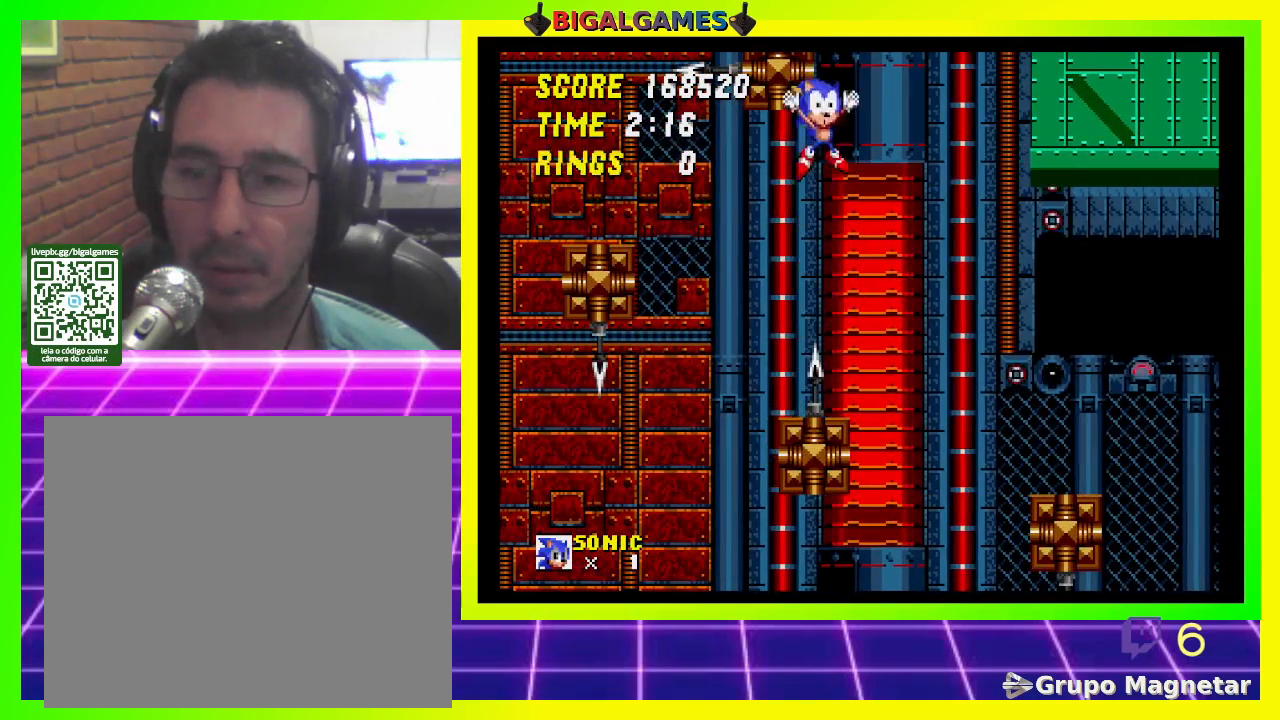
{"buttons": [], "left_stick": "center", "right_stick": "center", "events": []}
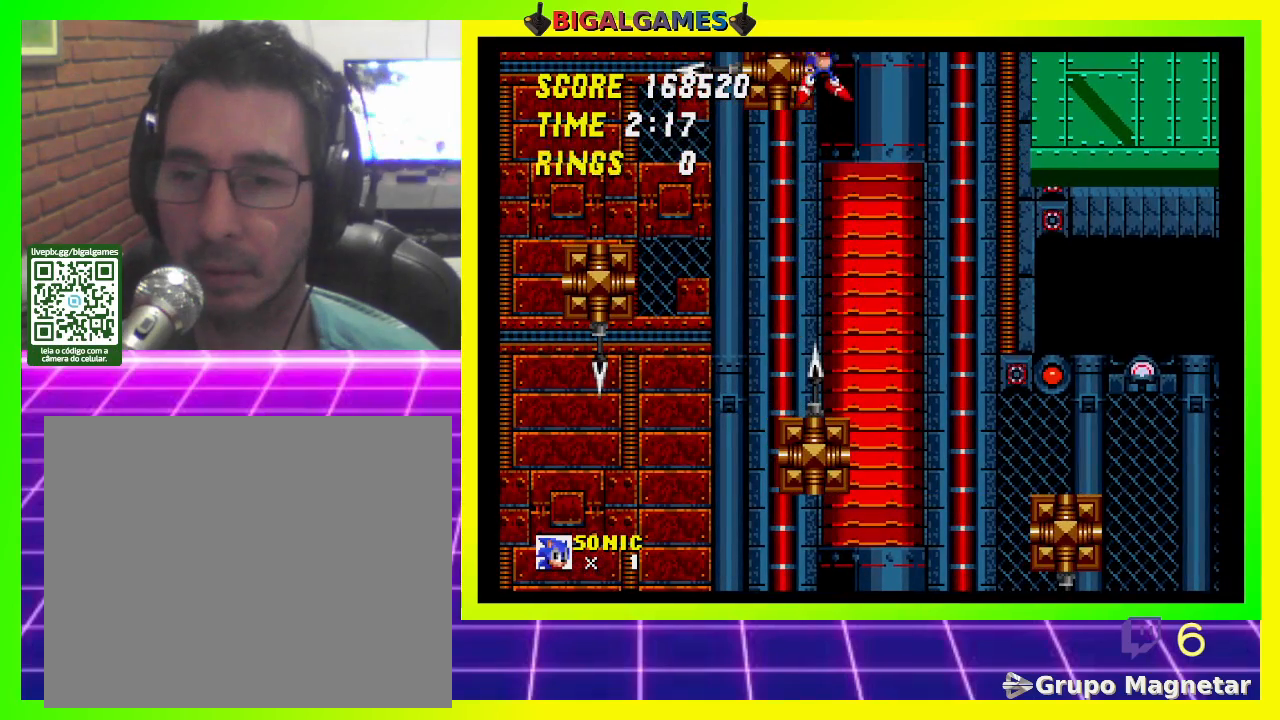
{"buttons": [], "left_stick": "center", "right_stick": "center", "events": []}
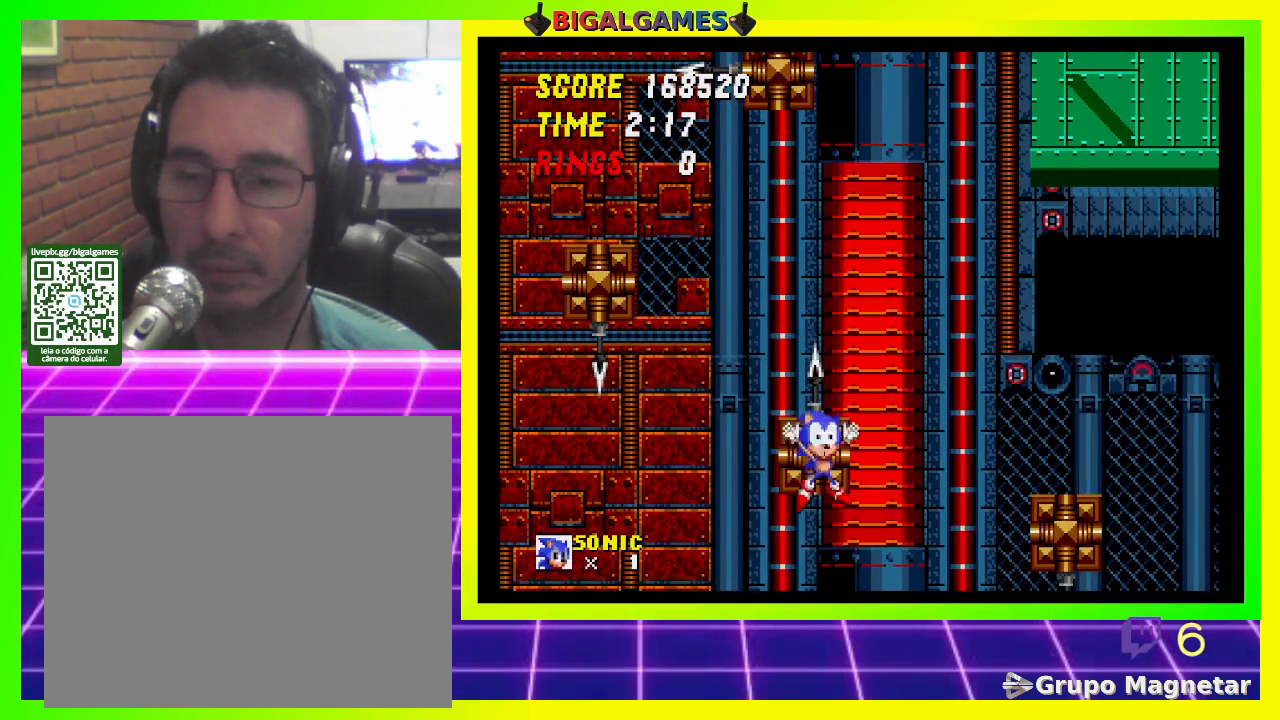
{"buttons": [], "left_stick": "center", "right_stick": "center", "events": []}
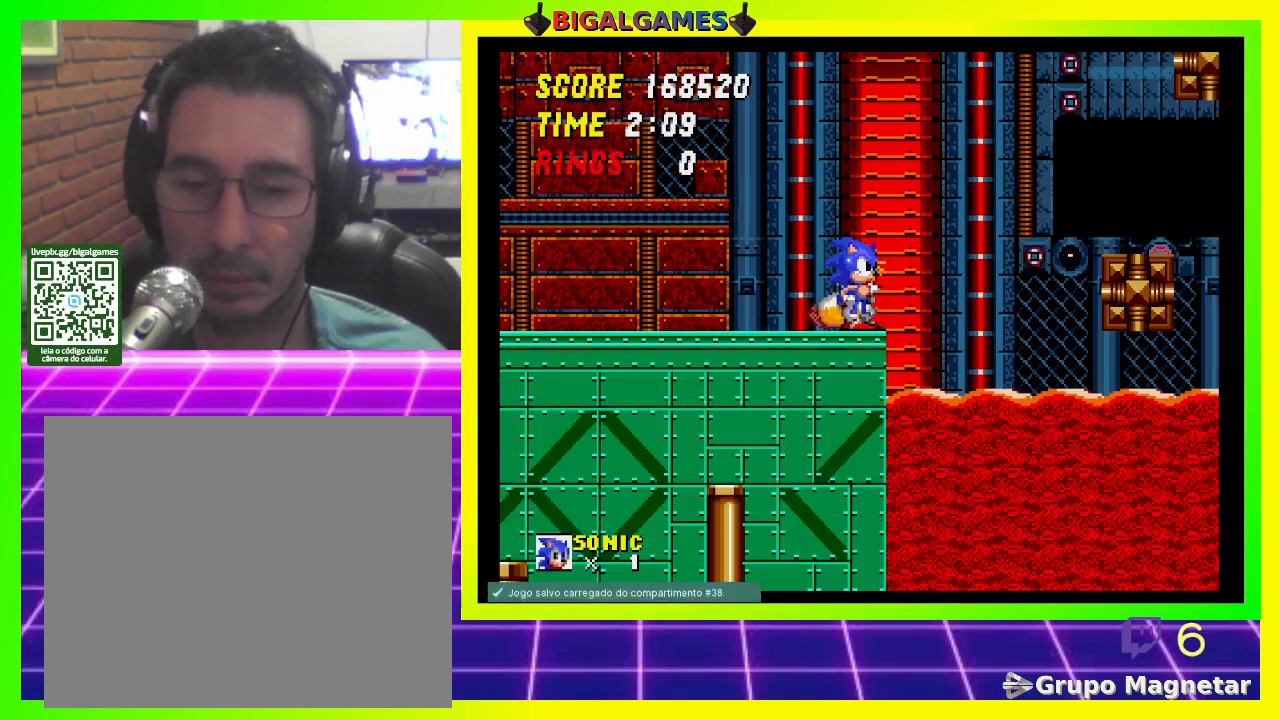
{"buttons": [], "left_stick": "center", "right_stick": "center", "events": []}
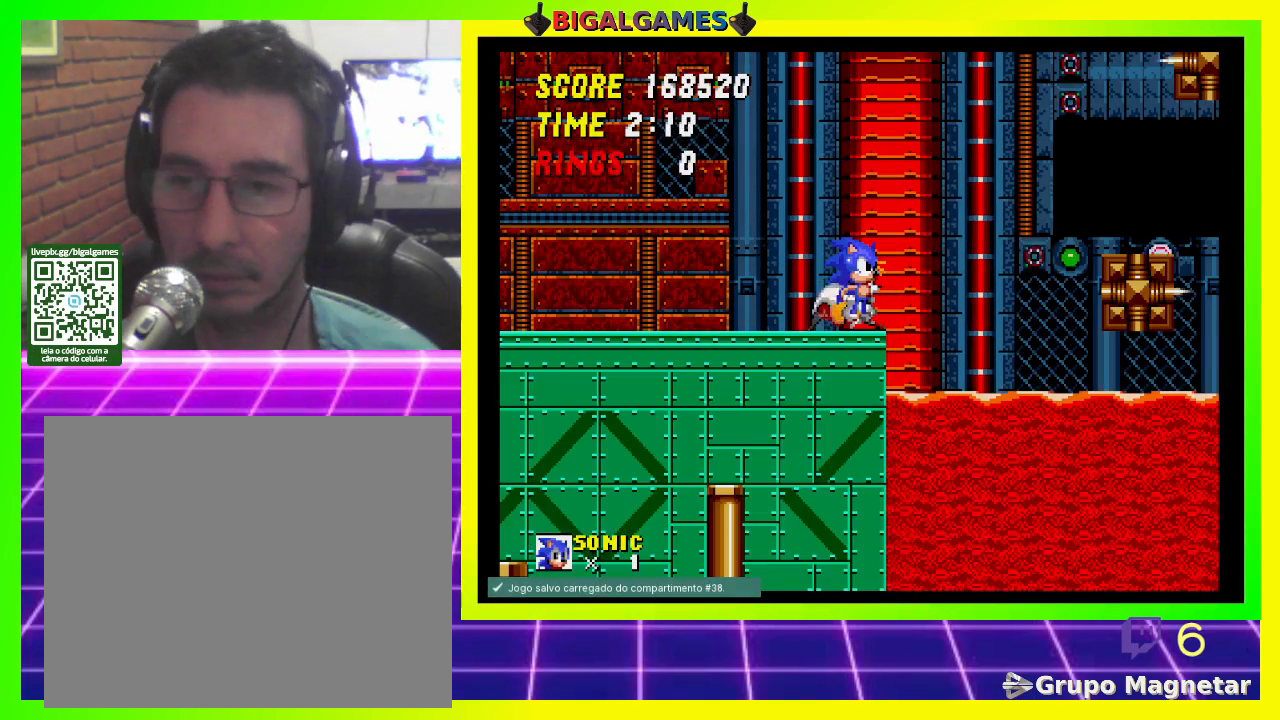
{"buttons": ["DPAD_RIGHT"], "left_stick": "center", "right_stick": "center", "events": [[167, "DPAD_RIGHT", "down"]]}
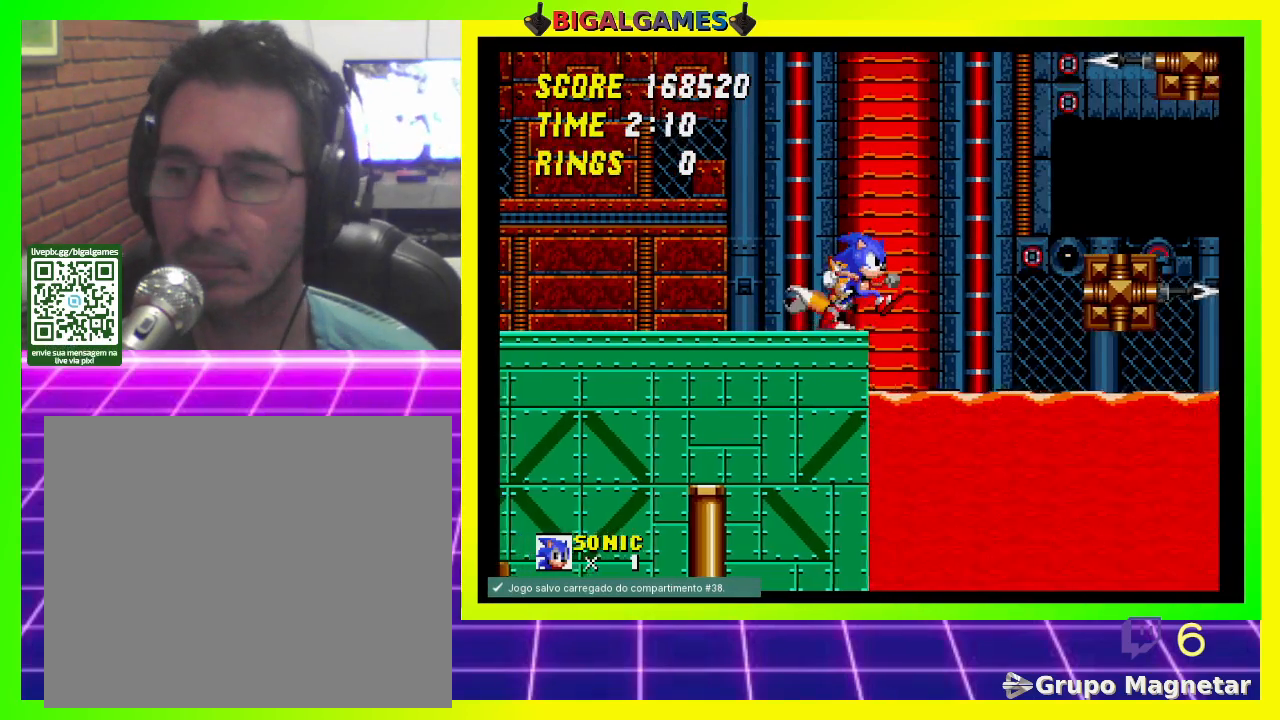
{"buttons": ["DPAD_RIGHT"], "left_stick": "center", "right_stick": "center", "events": [[67, "CROSS", "down"], [400, "CROSS", "up"]]}
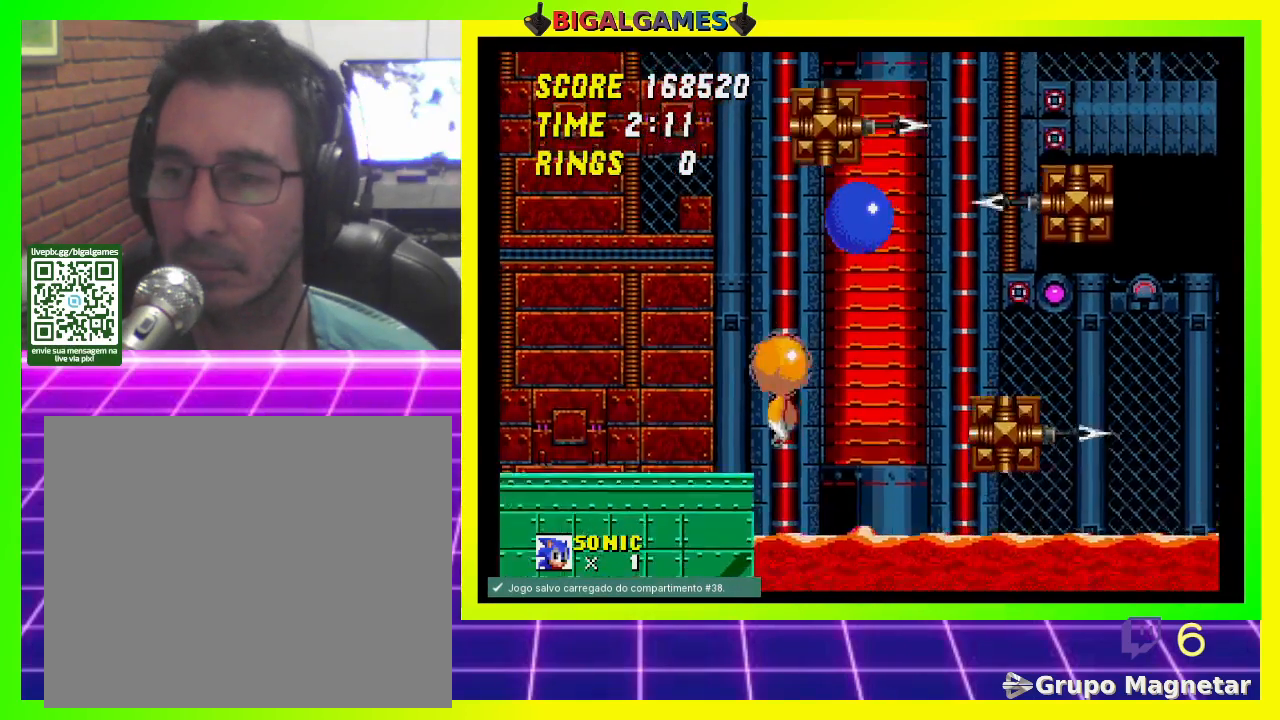
{"buttons": [], "left_stick": "center", "right_stick": "center", "events": [[67, "DPAD_RIGHT", "up"], [233, "DPAD_LEFT", "down"], [500, "DPAD_LEFT", "up"]]}
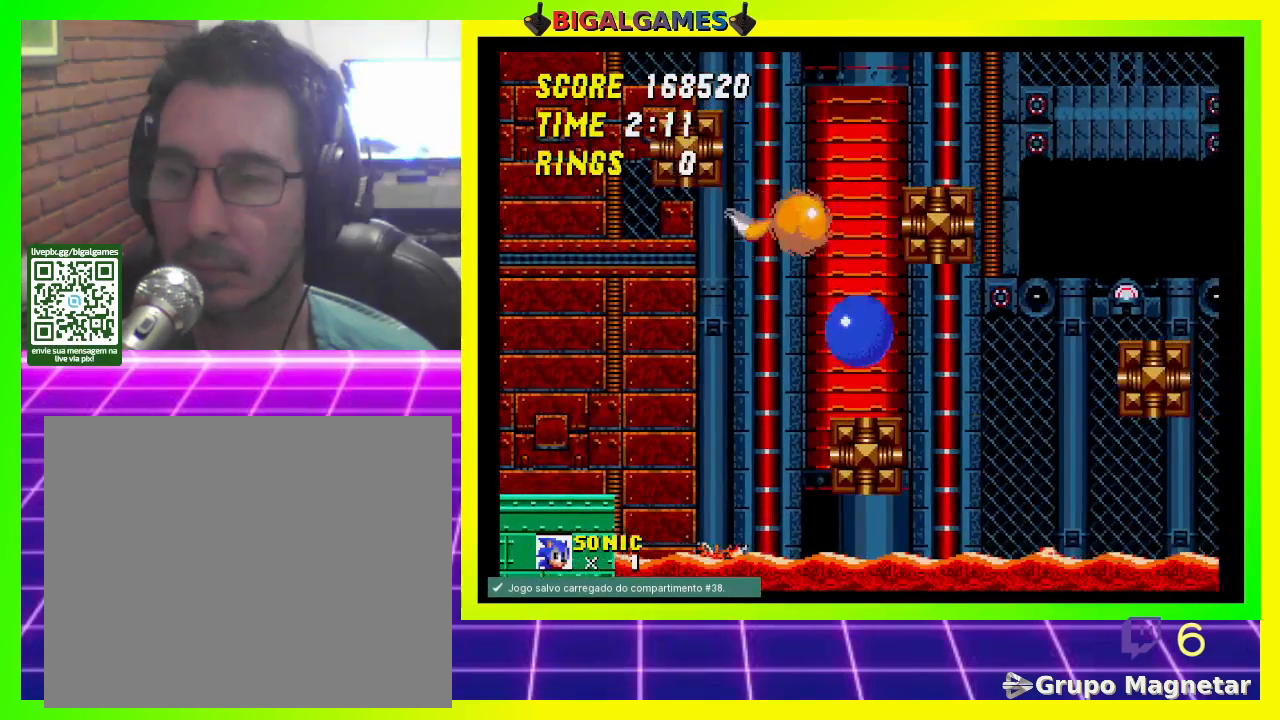
{"buttons": ["CROSS", "DPAD_RIGHT"], "left_stick": "center", "right_stick": "center", "events": [[233, "CROSS", "down"], [367, "DPAD_RIGHT", "down"]]}
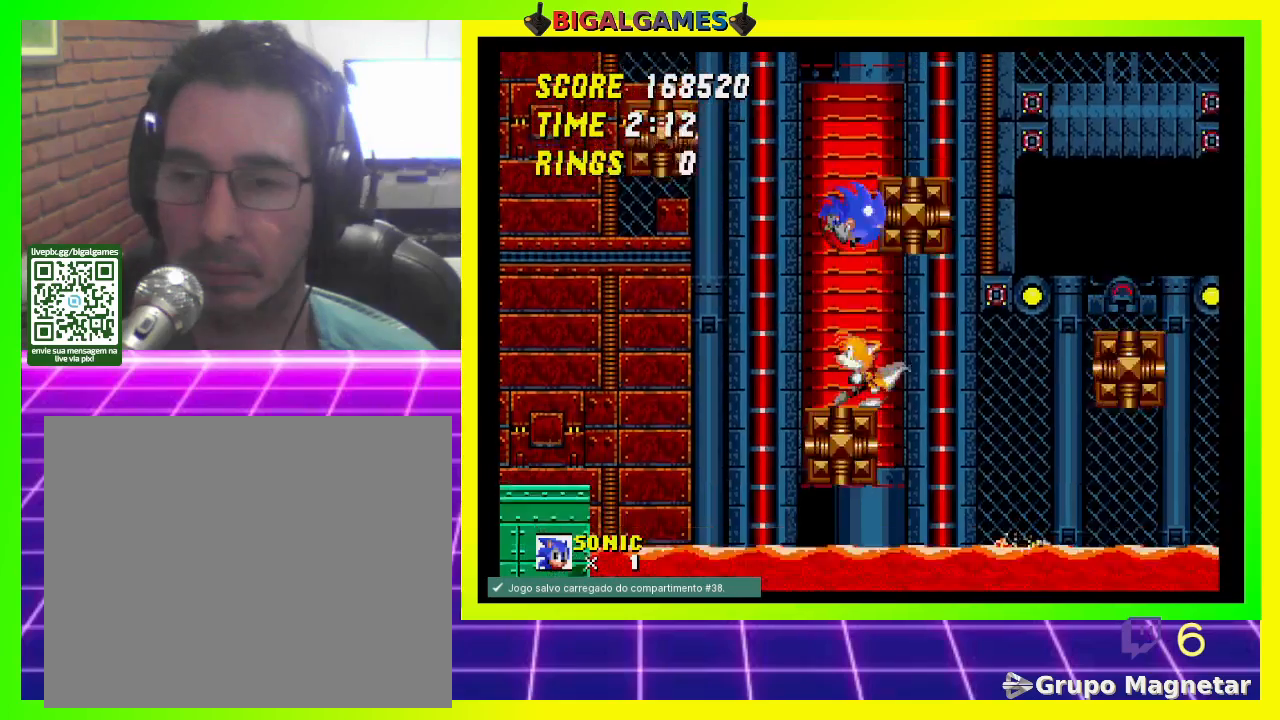
{"buttons": [], "left_stick": "center", "right_stick": "center", "events": [[300, "DPAD_RIGHT", "up"], [333, "CROSS", "up"]]}
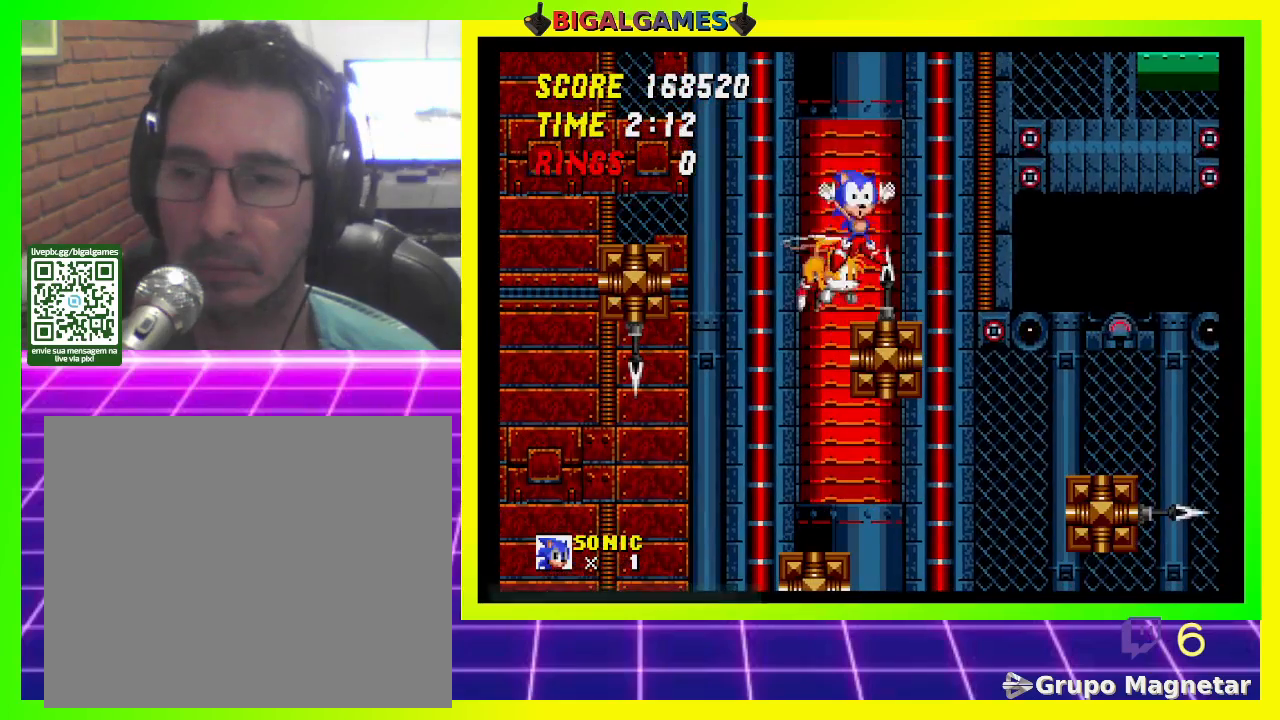
{"buttons": [], "left_stick": "center", "right_stick": "center", "events": []}
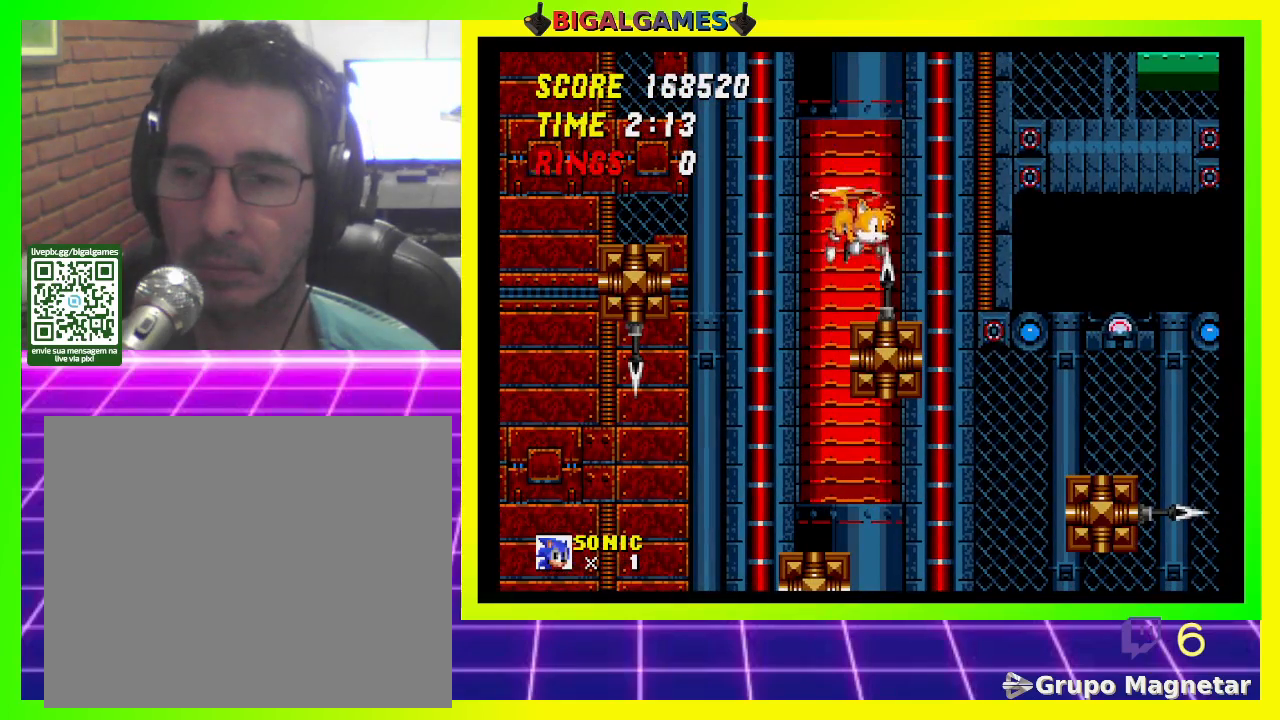
{"buttons": [], "left_stick": "center", "right_stick": "center", "events": []}